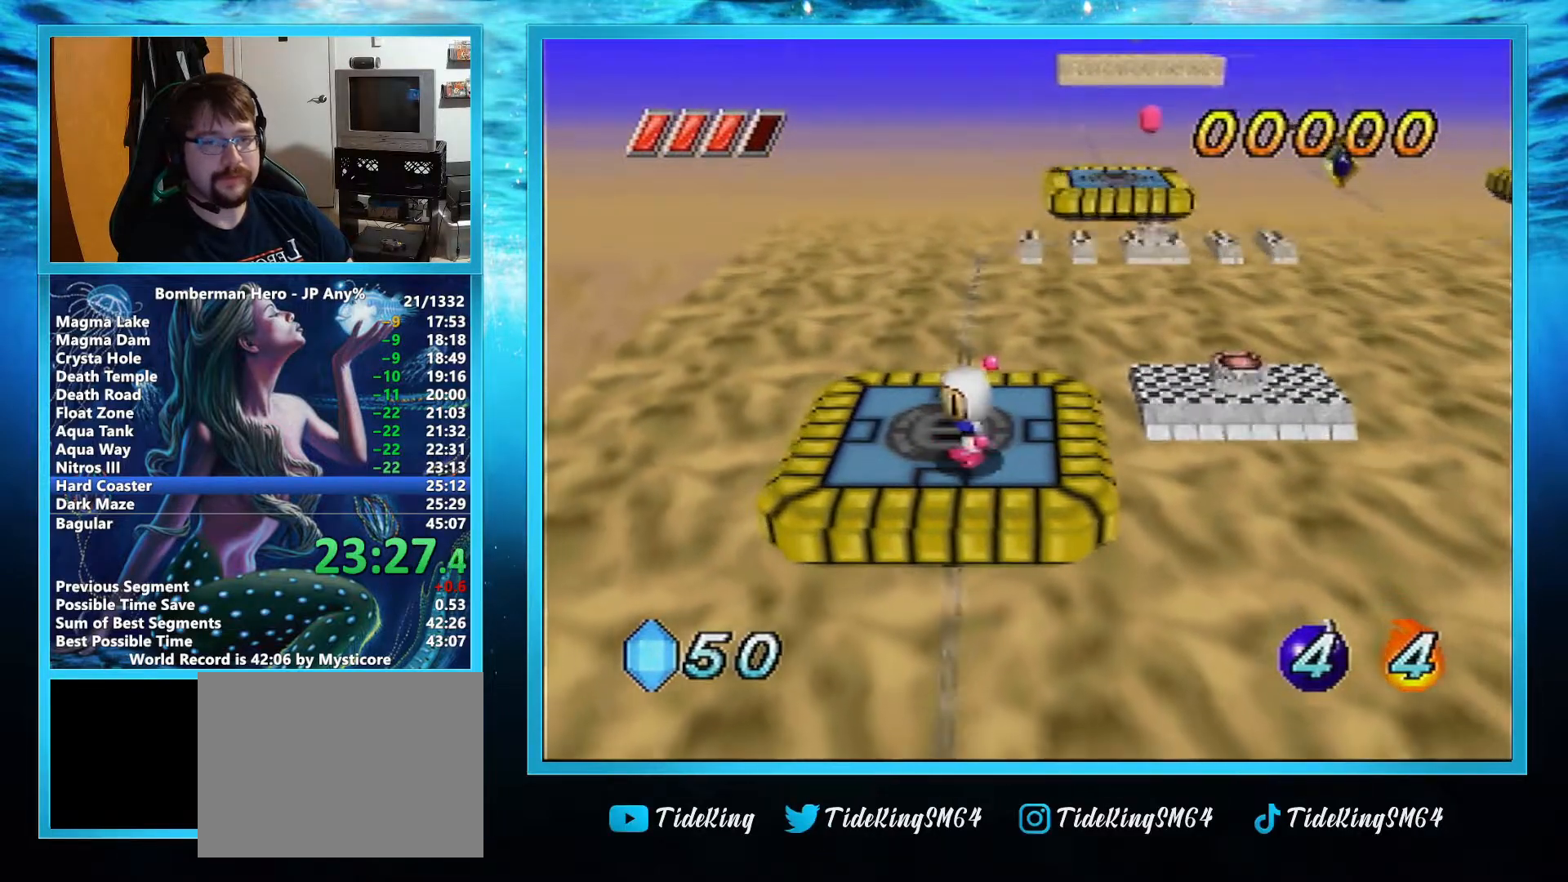
Gameplay with a controller (Nintendo layout); each line is a JSON object with the inputs held at the frame after it. "events" lists button and stick changes between this image and that frame as [ms after this image, input, new state], when the widget could be followed in between. Not read: L1 L3 R3 SELECT X Y Z.
{"buttons": [], "left_stick": "center", "events": []}
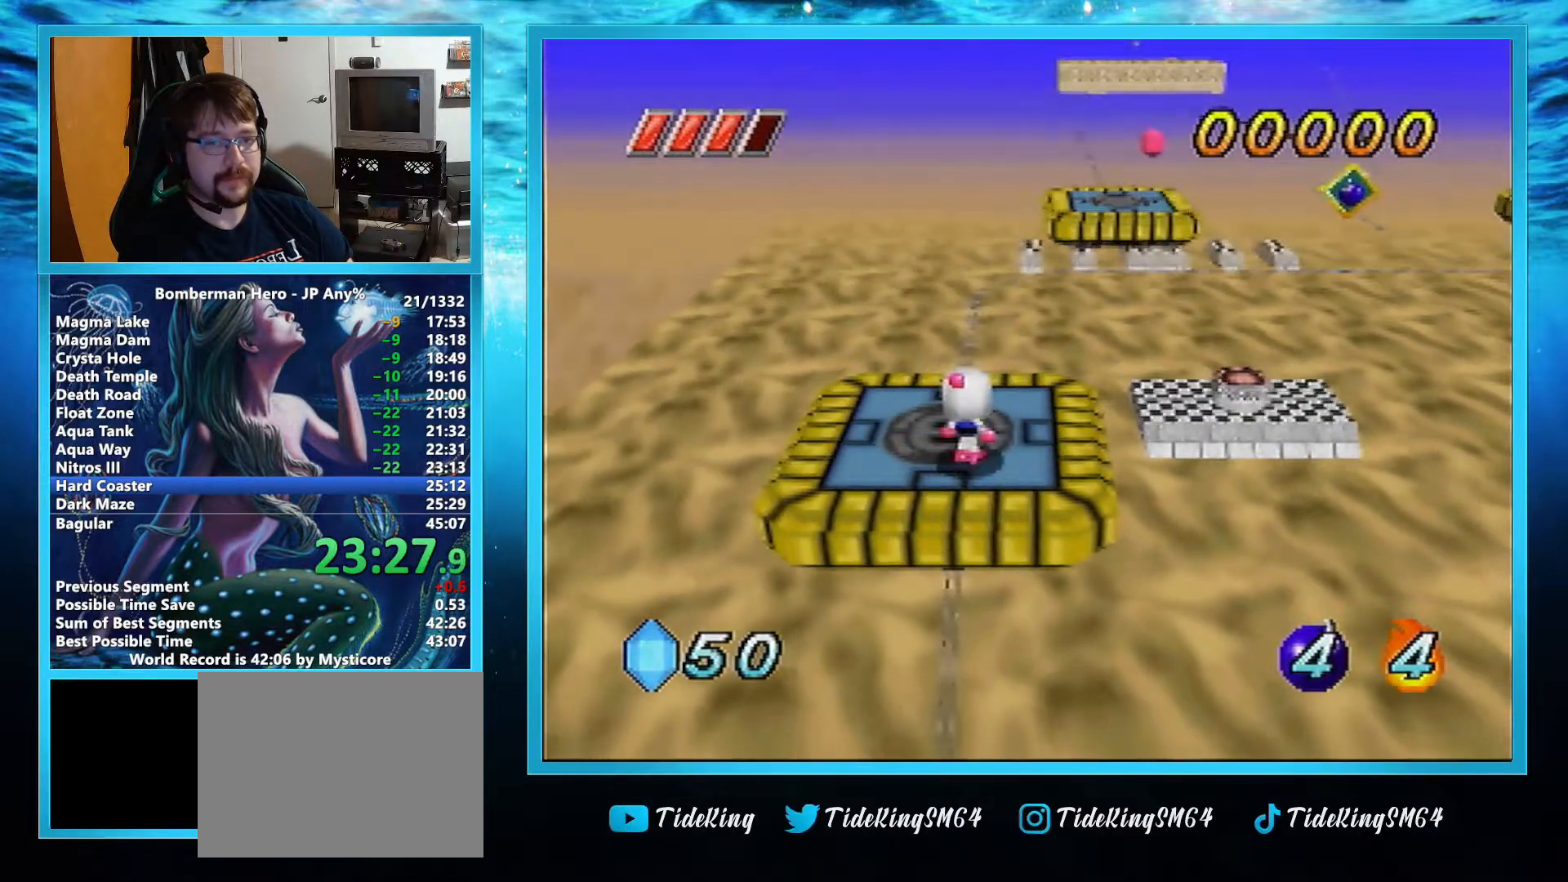
{"buttons": [], "left_stick": "center", "events": []}
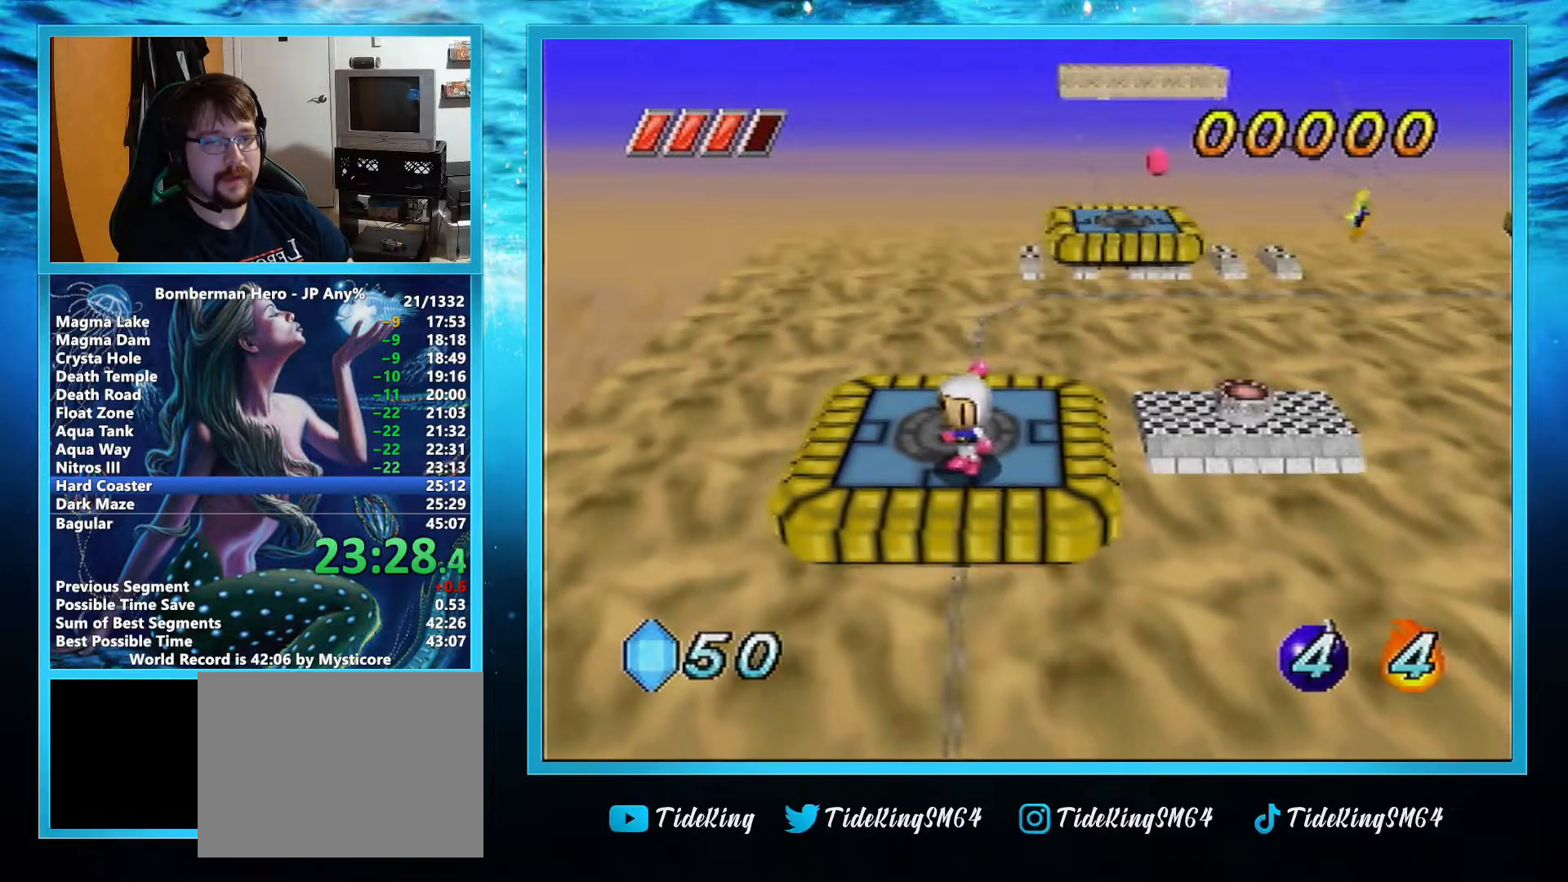
{"buttons": [], "left_stick": "center", "events": [[300, "left_stick", "right"], [400, "left_stick", "center"]]}
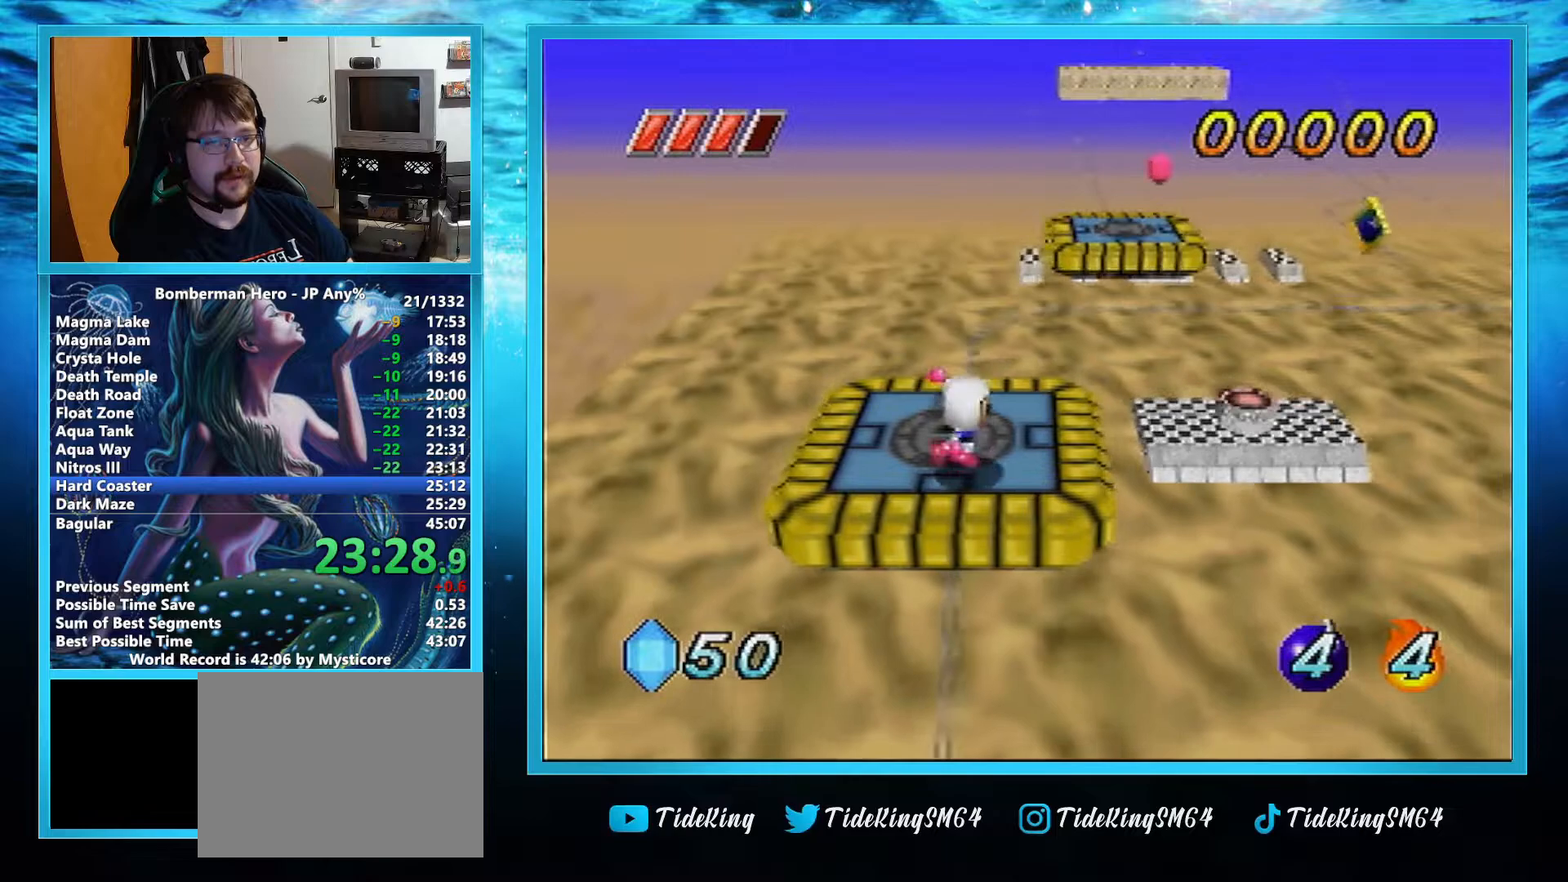
{"buttons": [], "left_stick": "center", "events": []}
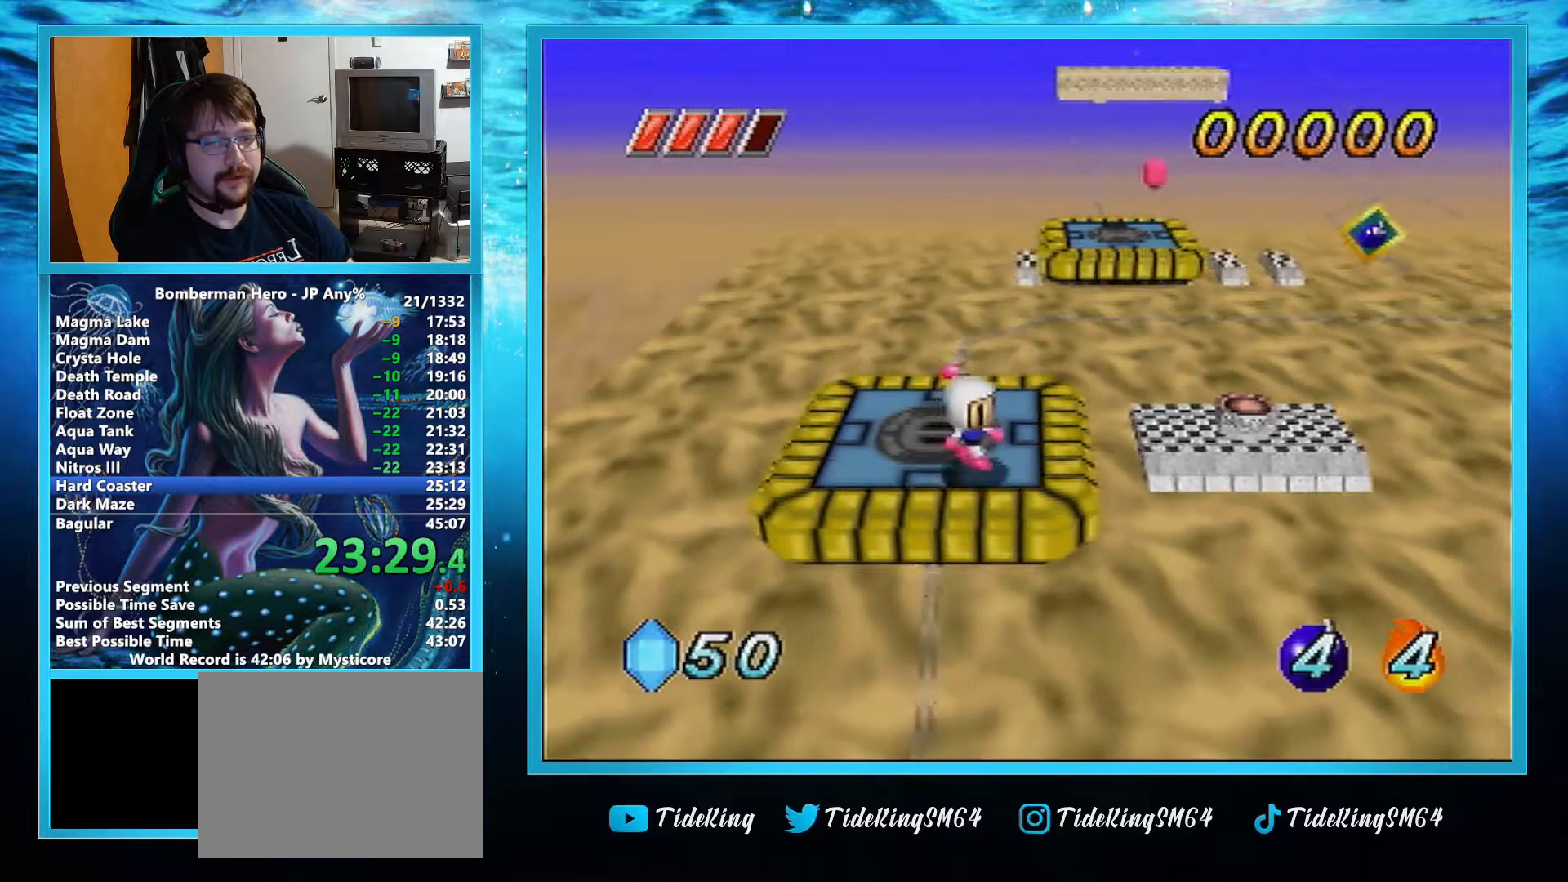
{"buttons": [], "left_stick": "center", "events": []}
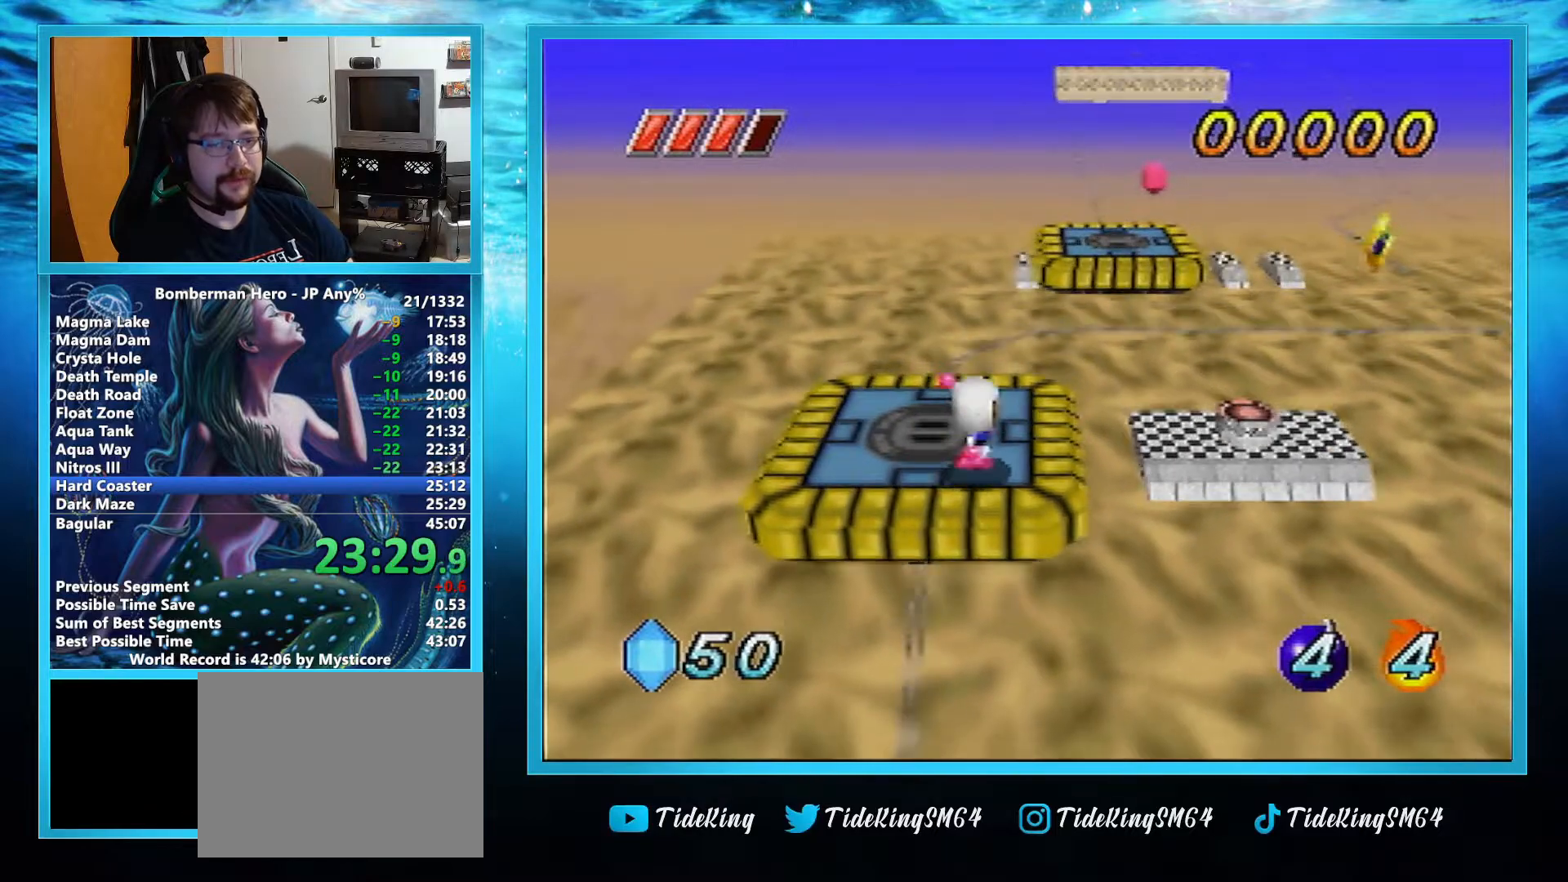
{"buttons": [], "left_stick": "center", "events": []}
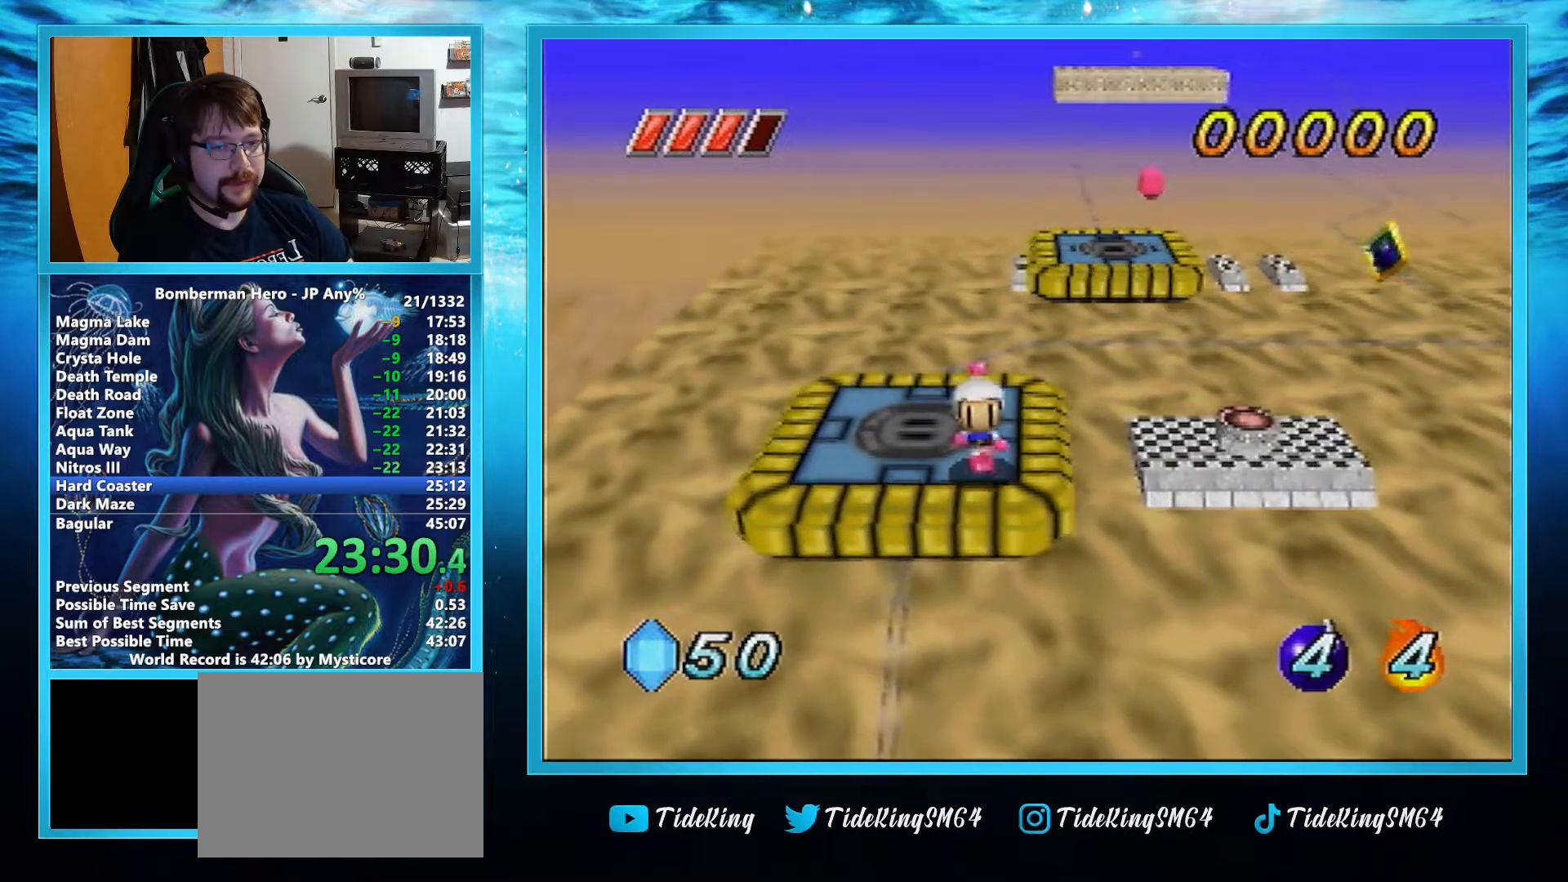
{"buttons": [], "left_stick": "up", "events": [[317, "left_stick", "up"]]}
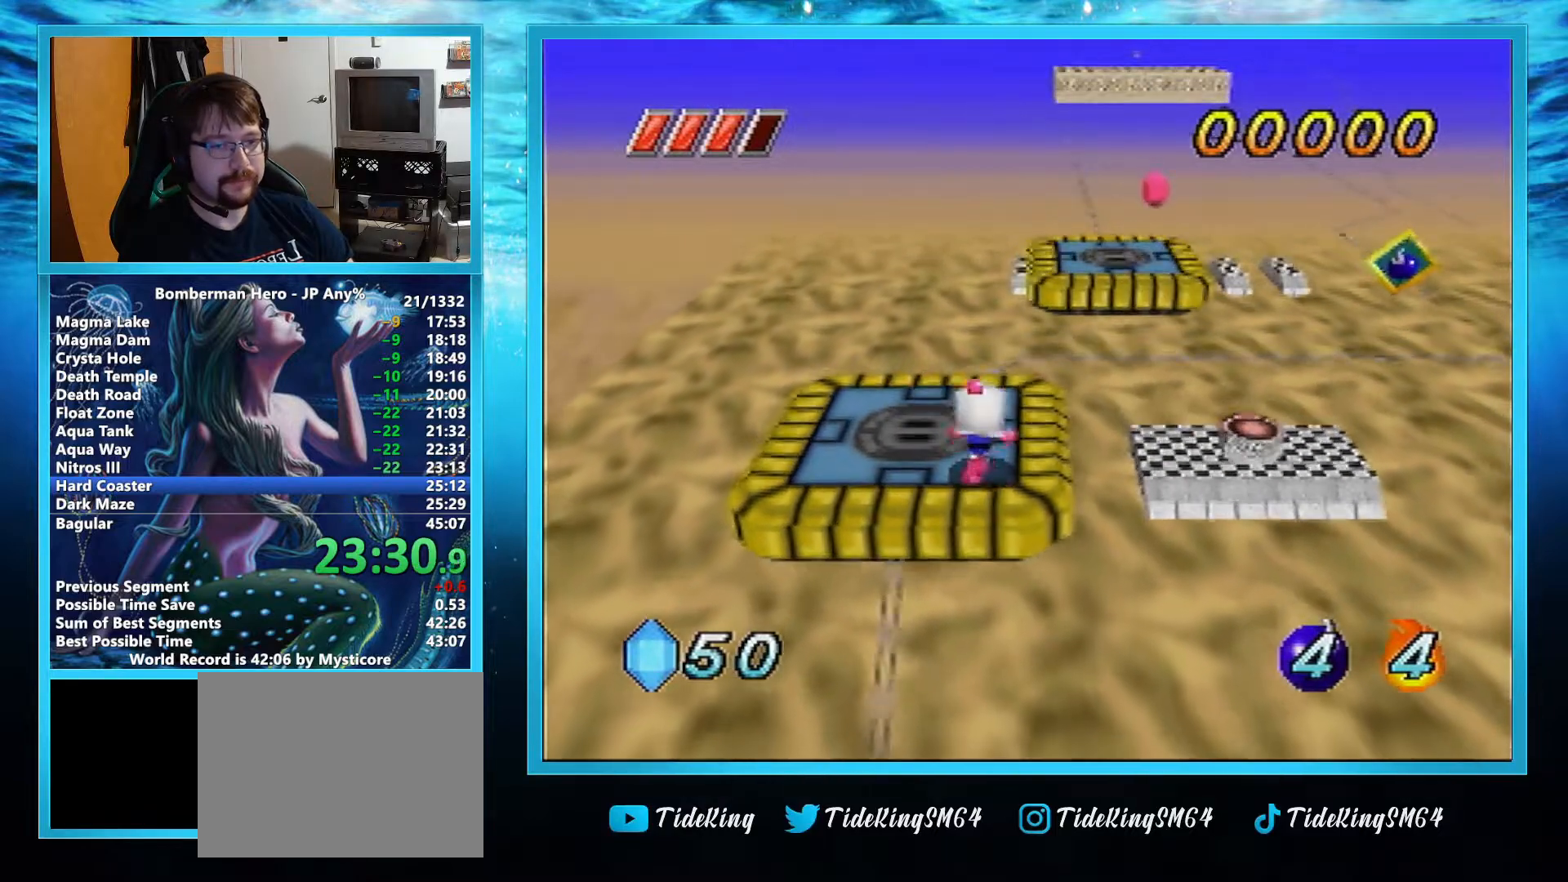
{"buttons": ["A"], "left_stick": "up", "events": [[400, "A", "down"]]}
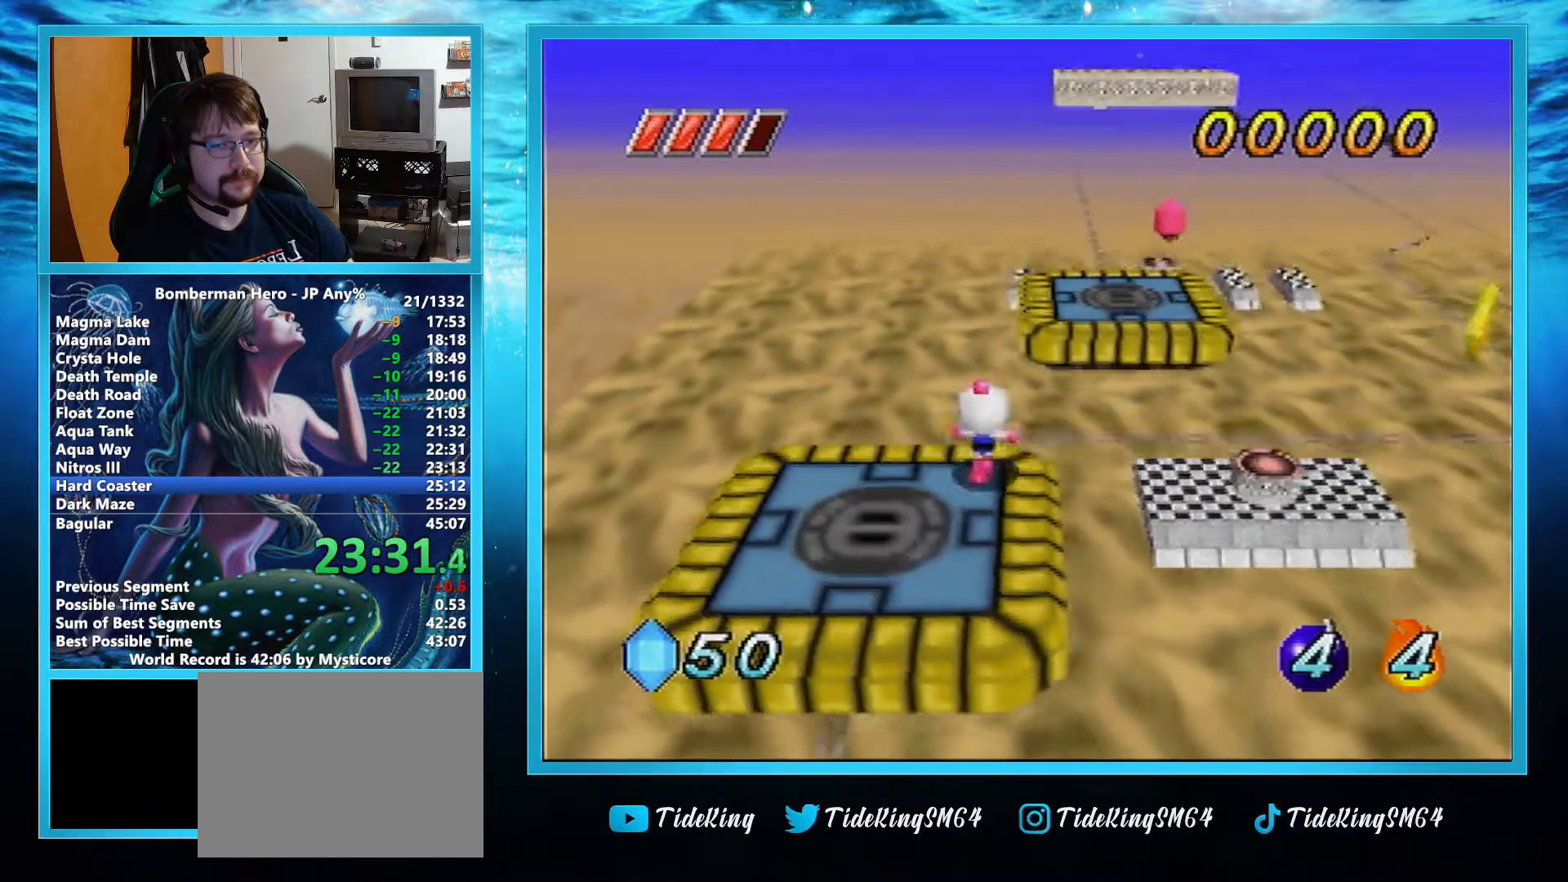
{"buttons": [], "left_stick": "up", "events": [[300, "A", "up"]]}
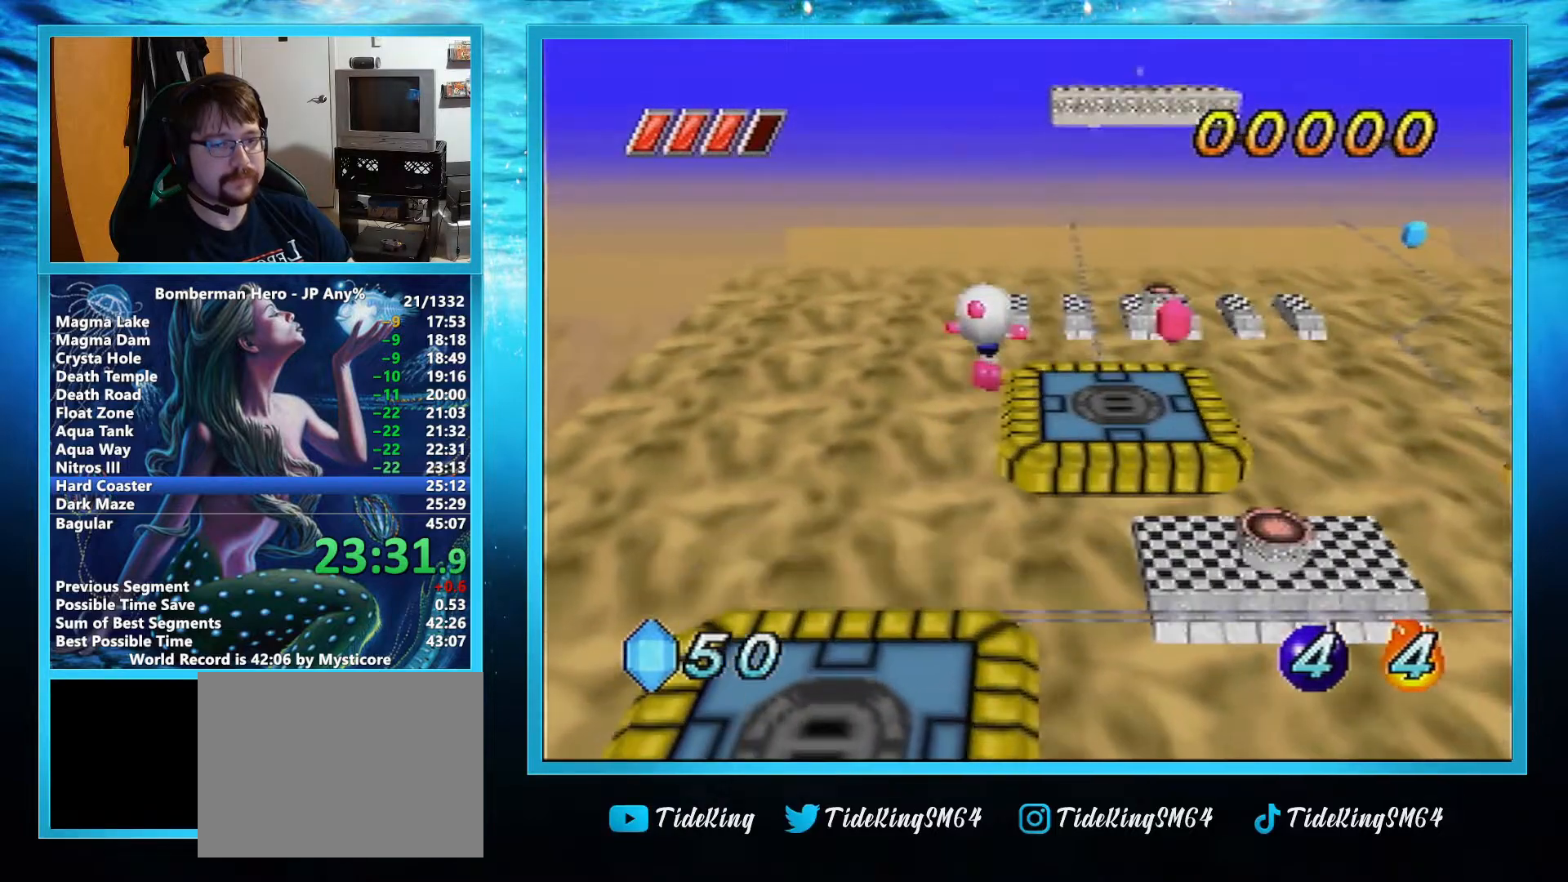
{"buttons": [], "left_stick": "center", "events": [[467, "left_stick", "center"]]}
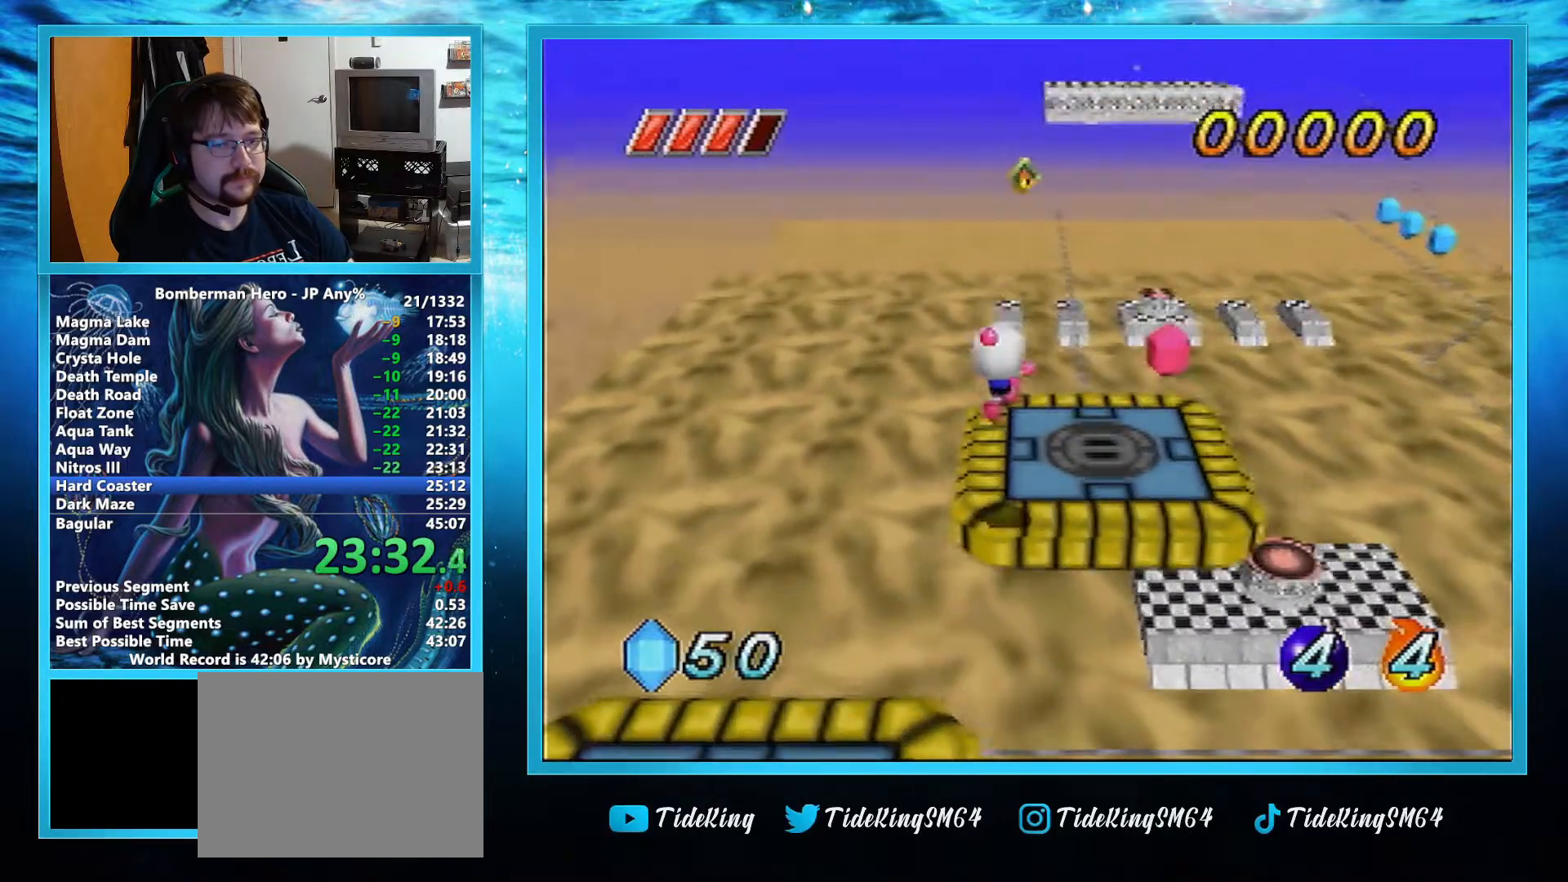
{"buttons": [], "left_stick": "center", "events": []}
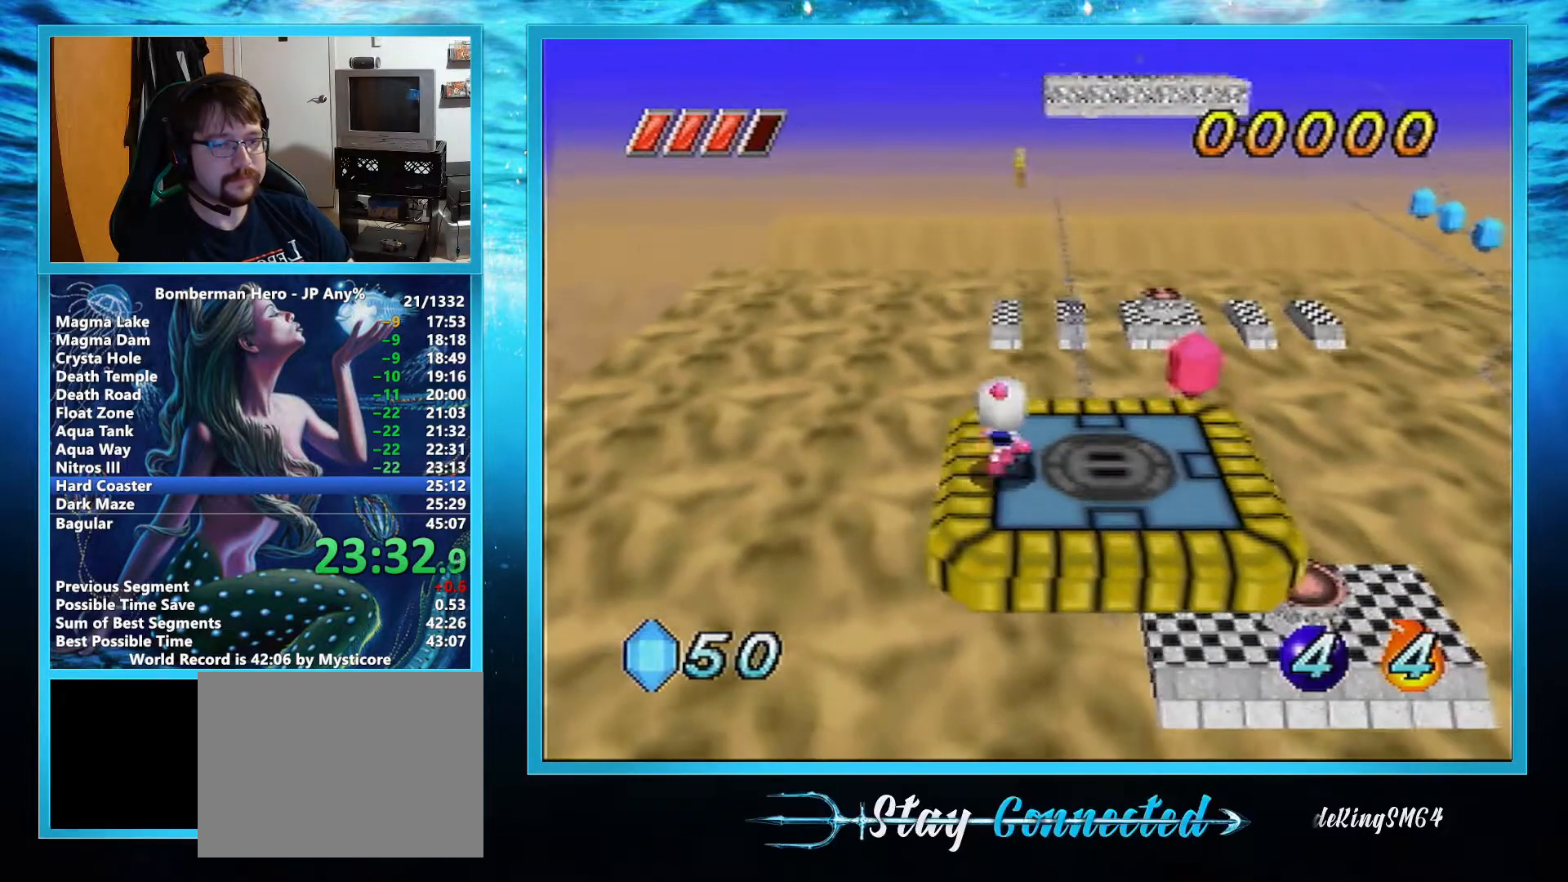
{"buttons": [], "left_stick": "center", "events": [[150, "left_stick", "right"], [283, "left_stick", "center"]]}
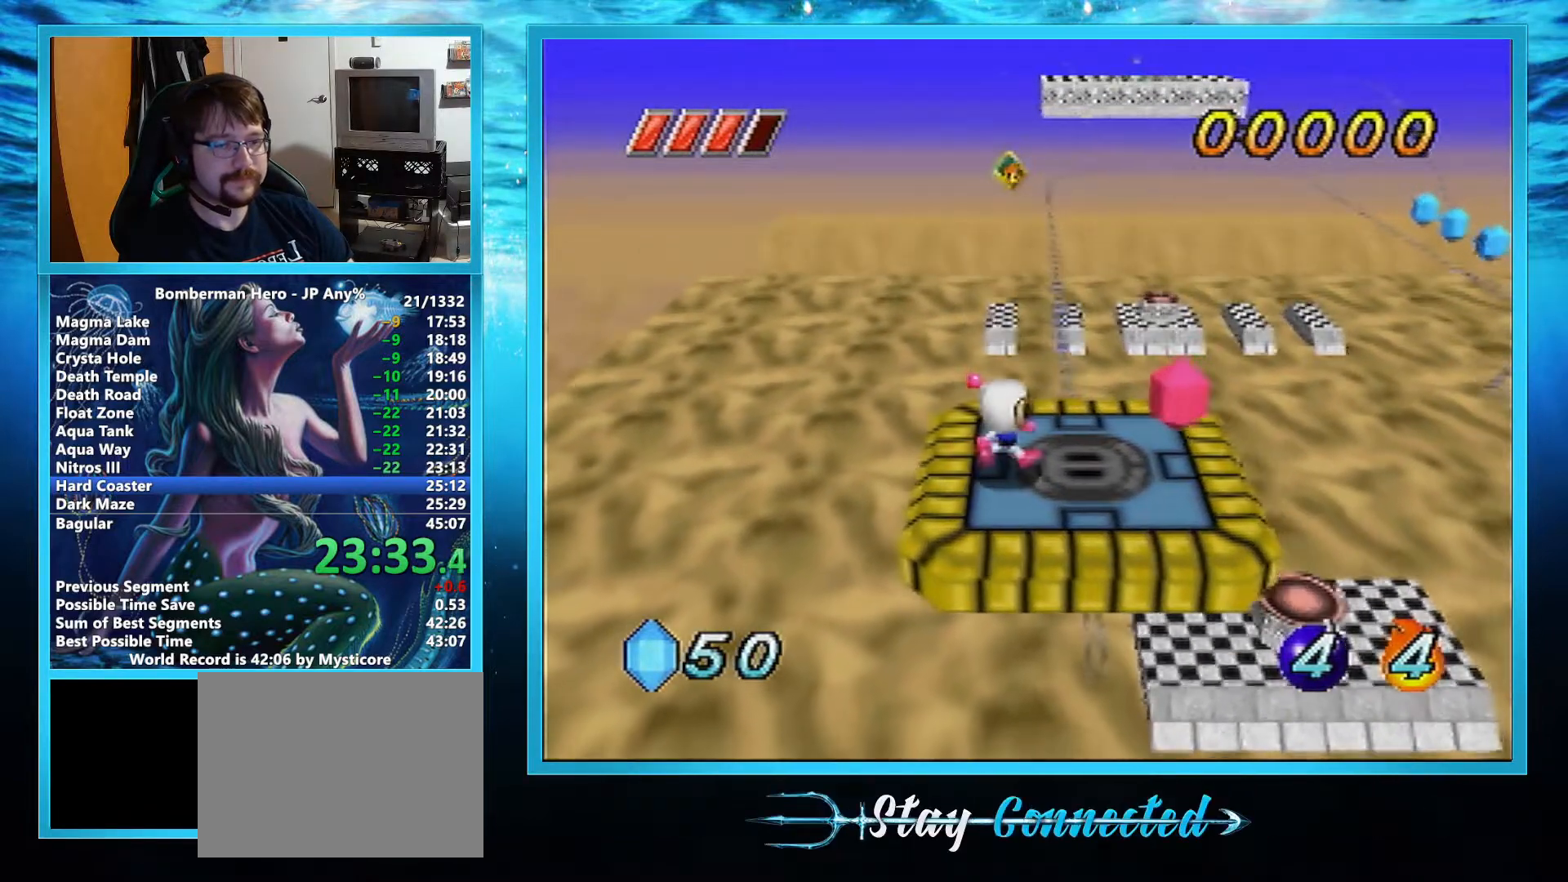
{"buttons": [], "left_stick": "center", "events": [[267, "left_stick", "down"], [350, "left_stick", "center"]]}
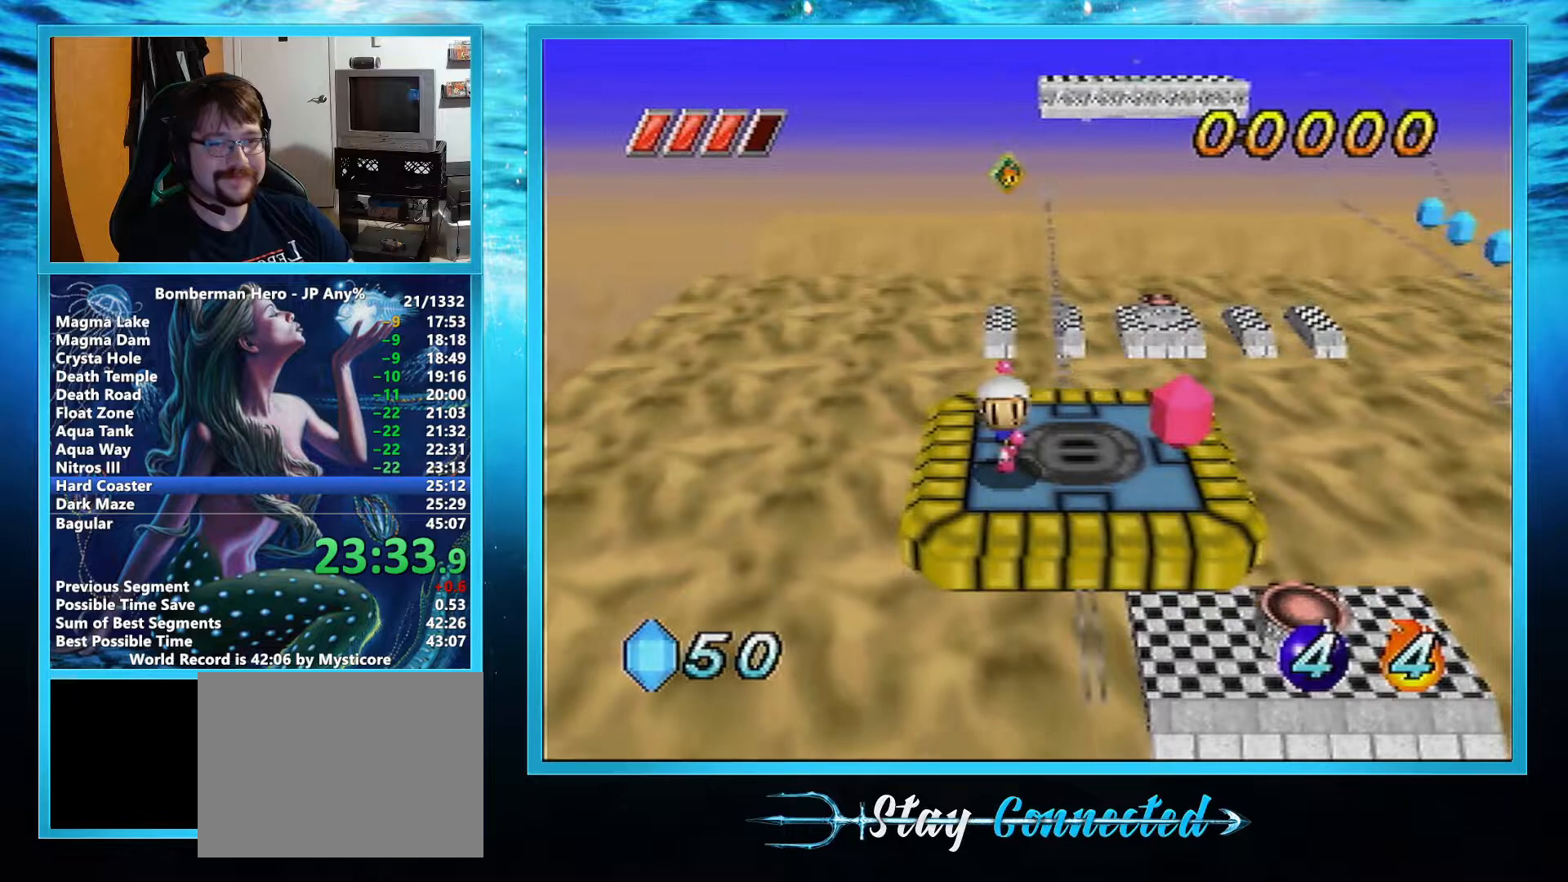
{"buttons": [], "left_stick": "center", "events": []}
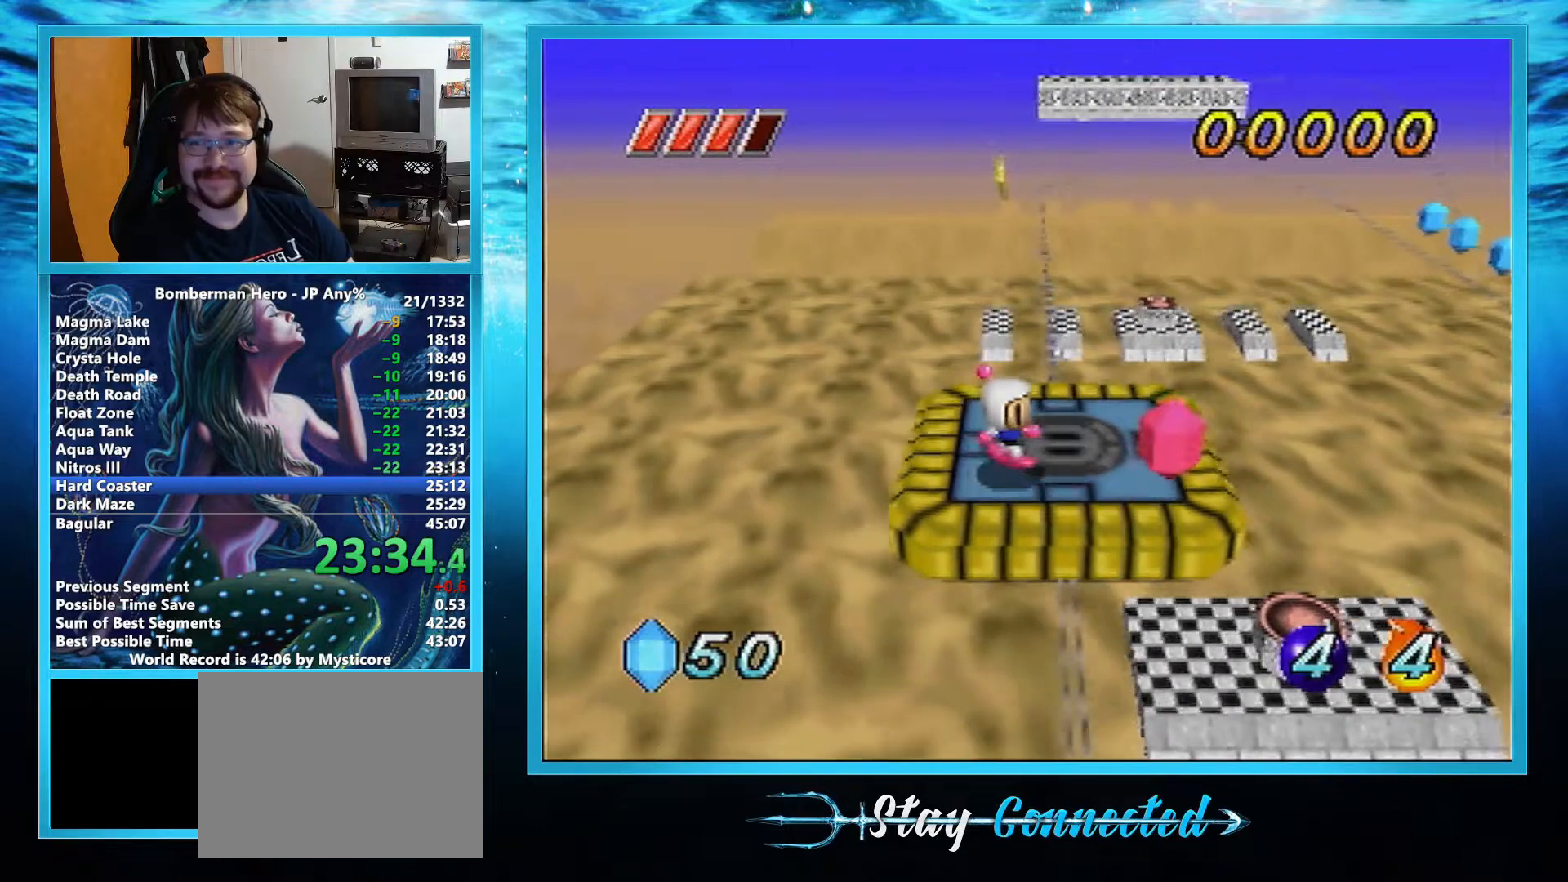
{"buttons": [], "left_stick": "up", "events": [[384, "left_stick", "up"]]}
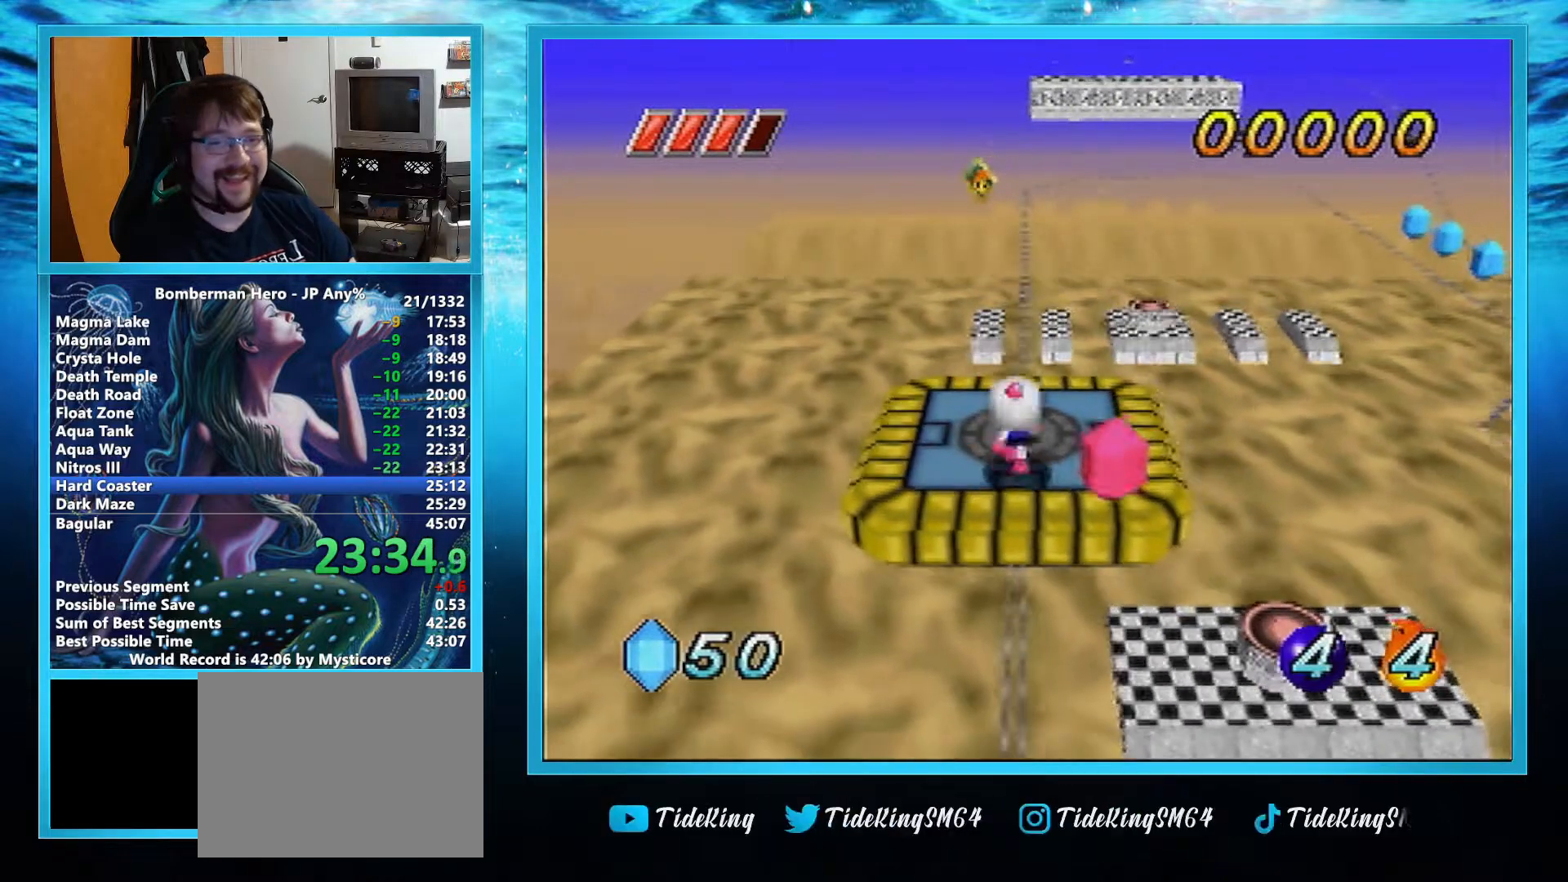
{"buttons": [], "left_stick": "left", "events": [[83, "left_stick", "center"], [467, "left_stick", "left"]]}
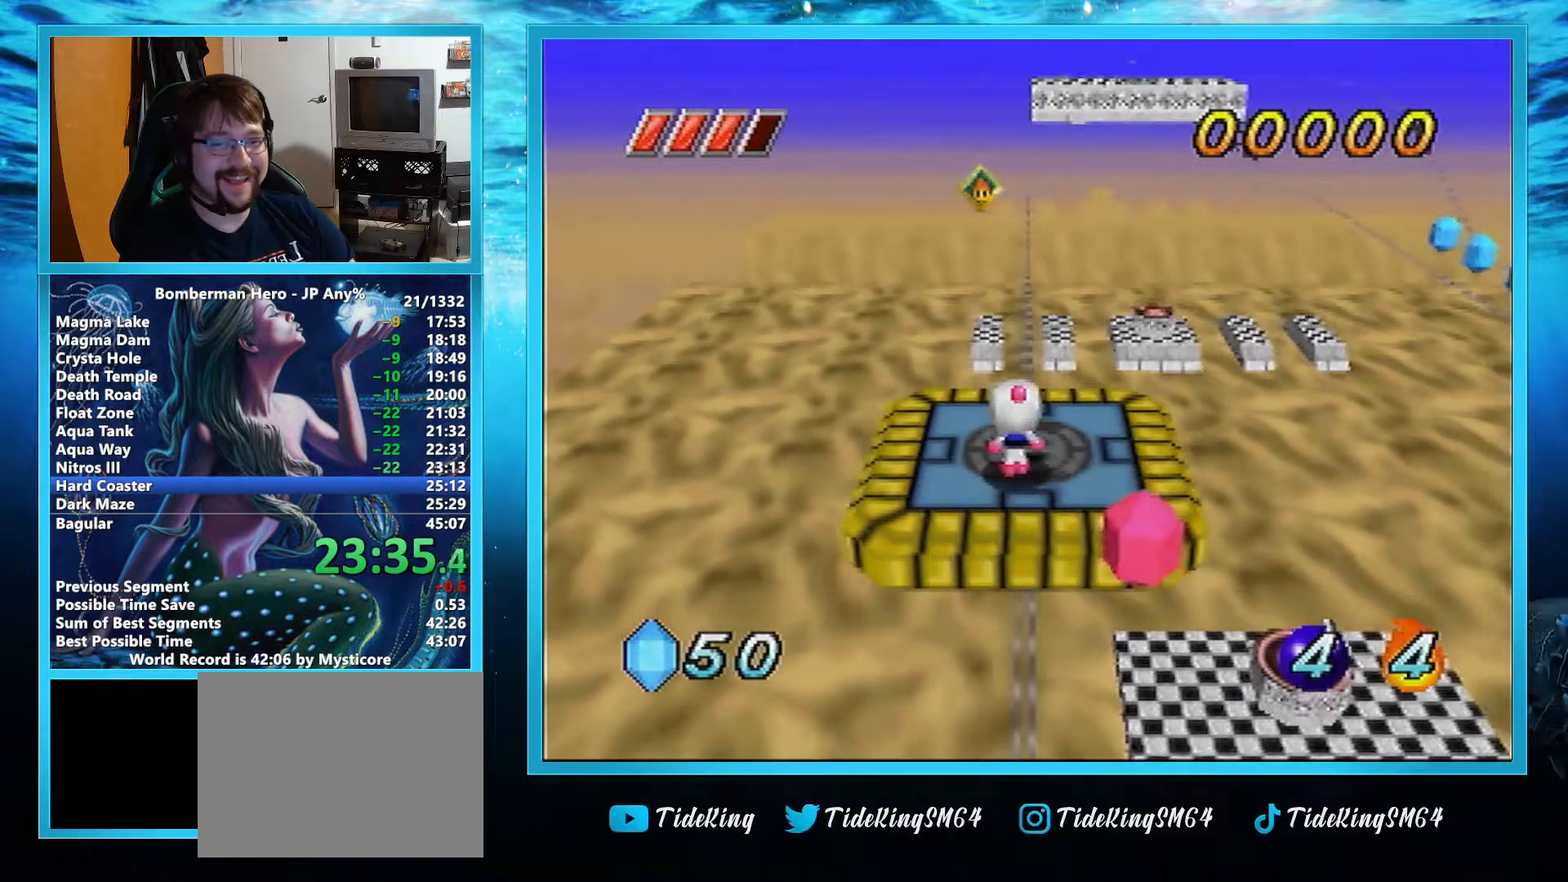
{"buttons": [], "left_stick": "center", "events": [[84, "left_stick", "center"]]}
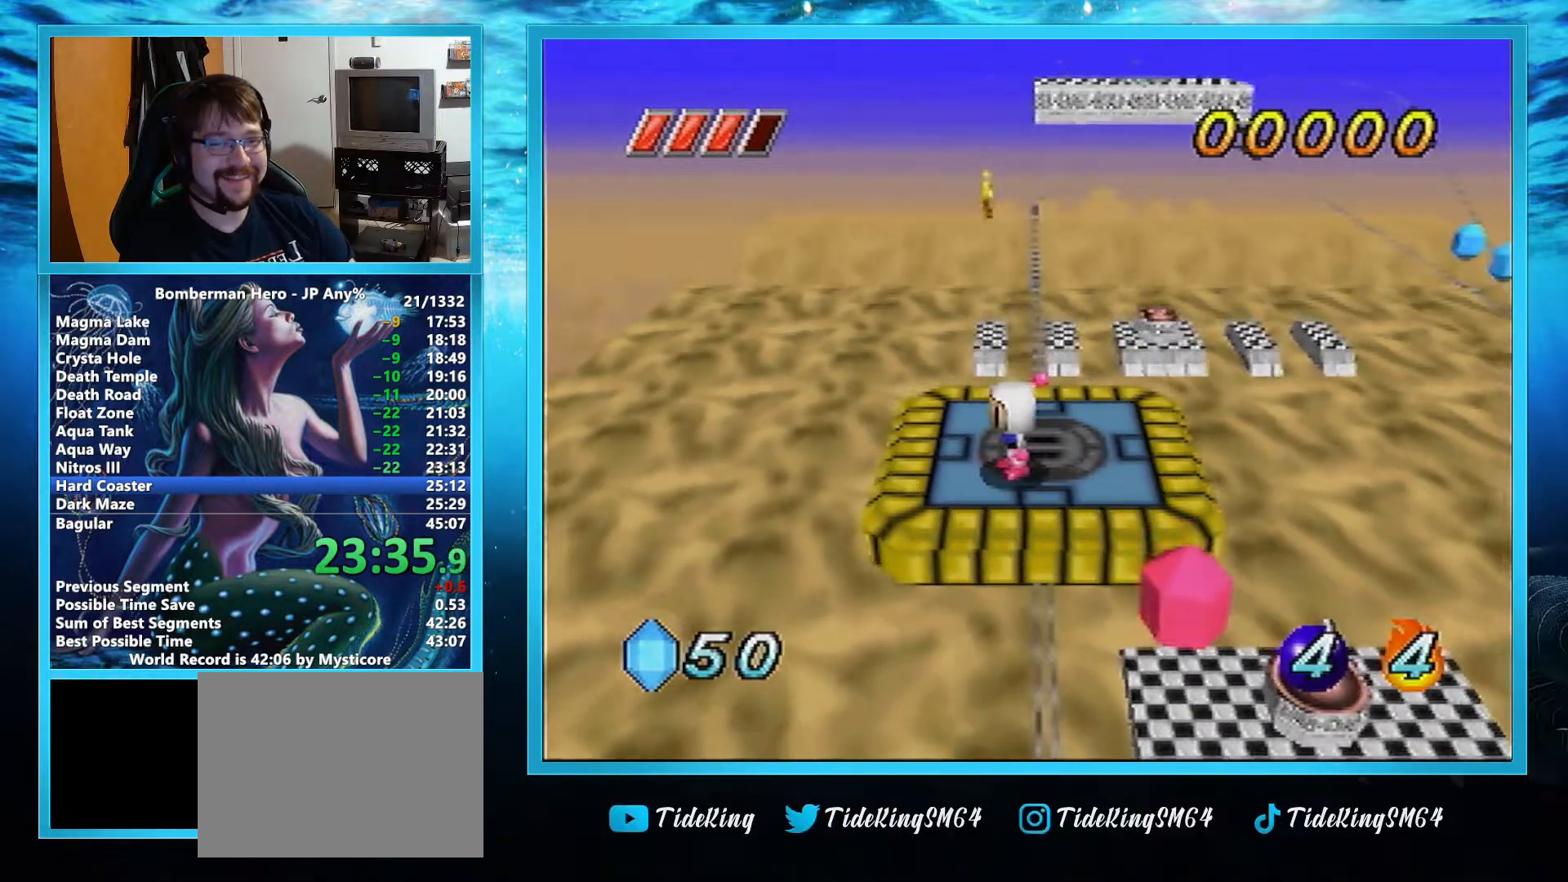
{"buttons": [], "left_stick": "center", "events": []}
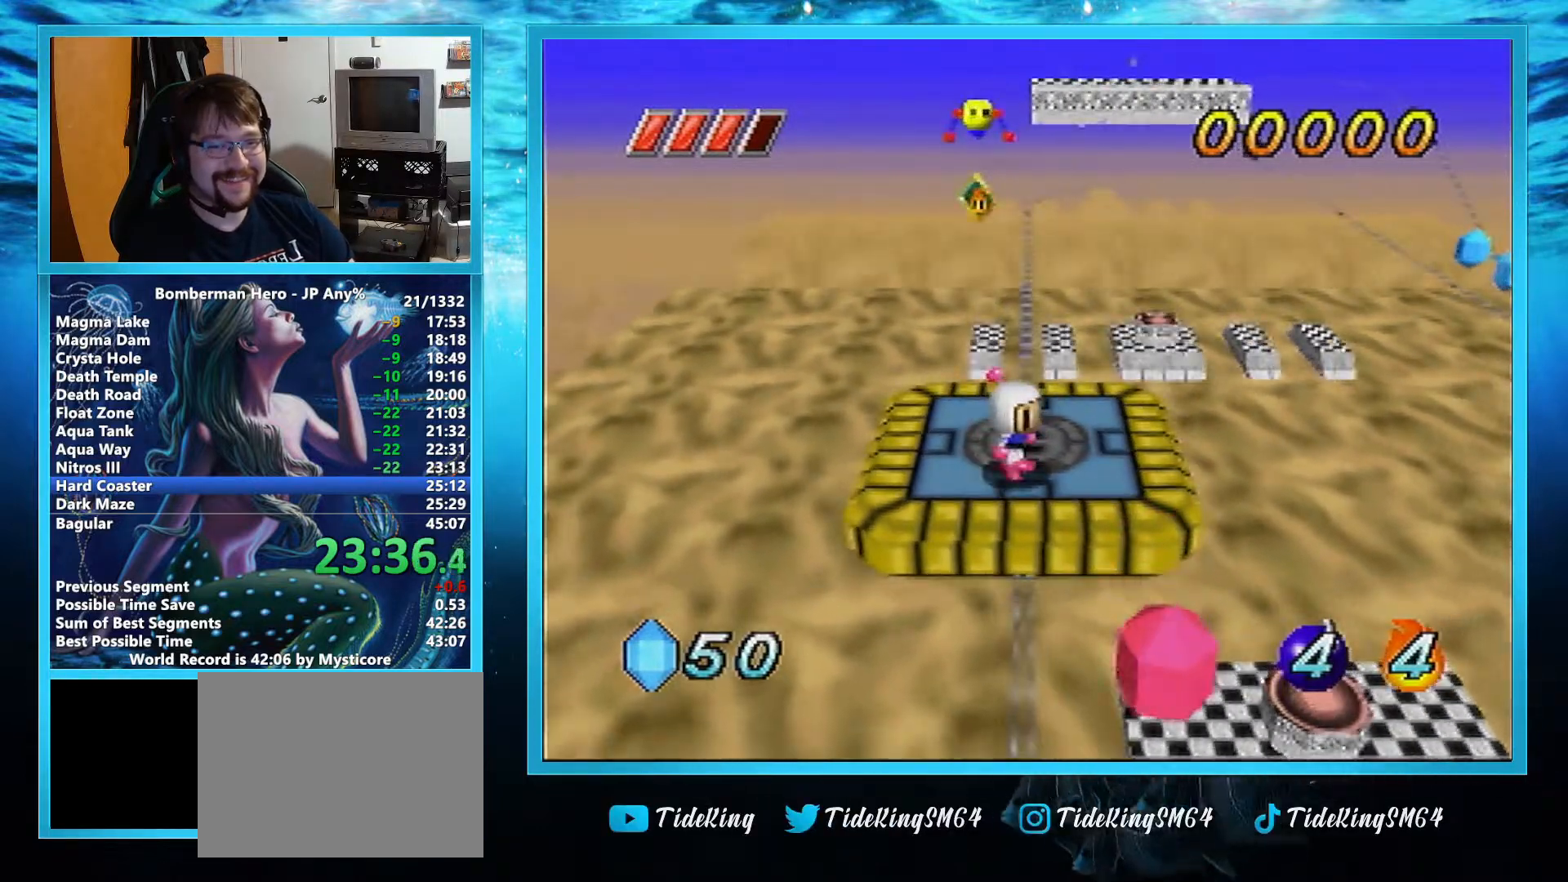
{"buttons": [], "left_stick": "center", "events": [[250, "left_stick", "up"], [367, "left_stick", "center"]]}
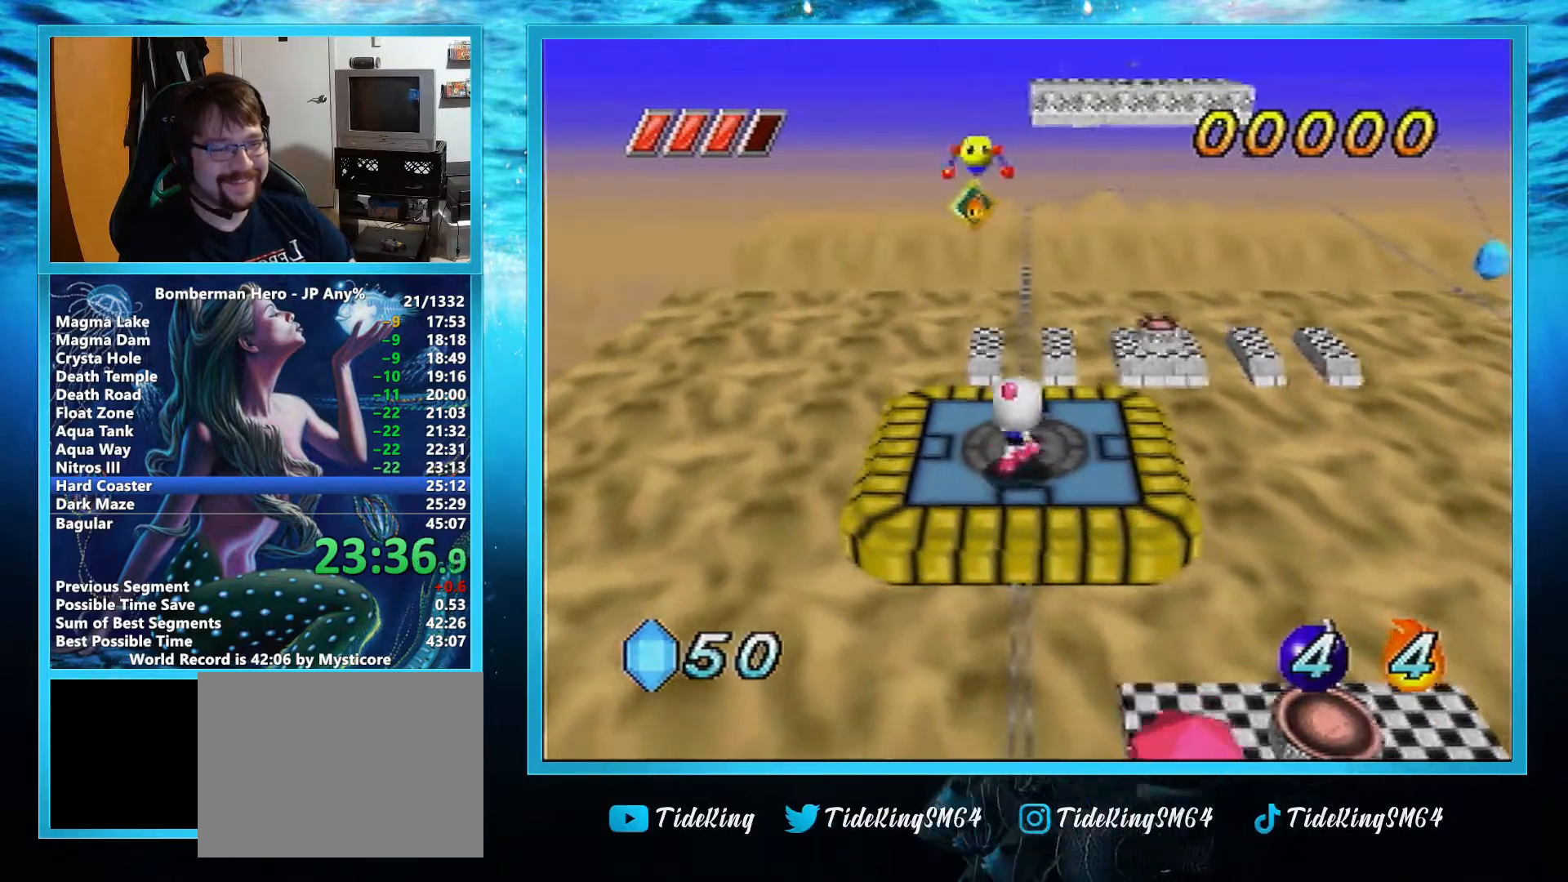
{"buttons": [], "left_stick": "center", "events": [[267, "left_stick", "down"], [350, "left_stick", "center"]]}
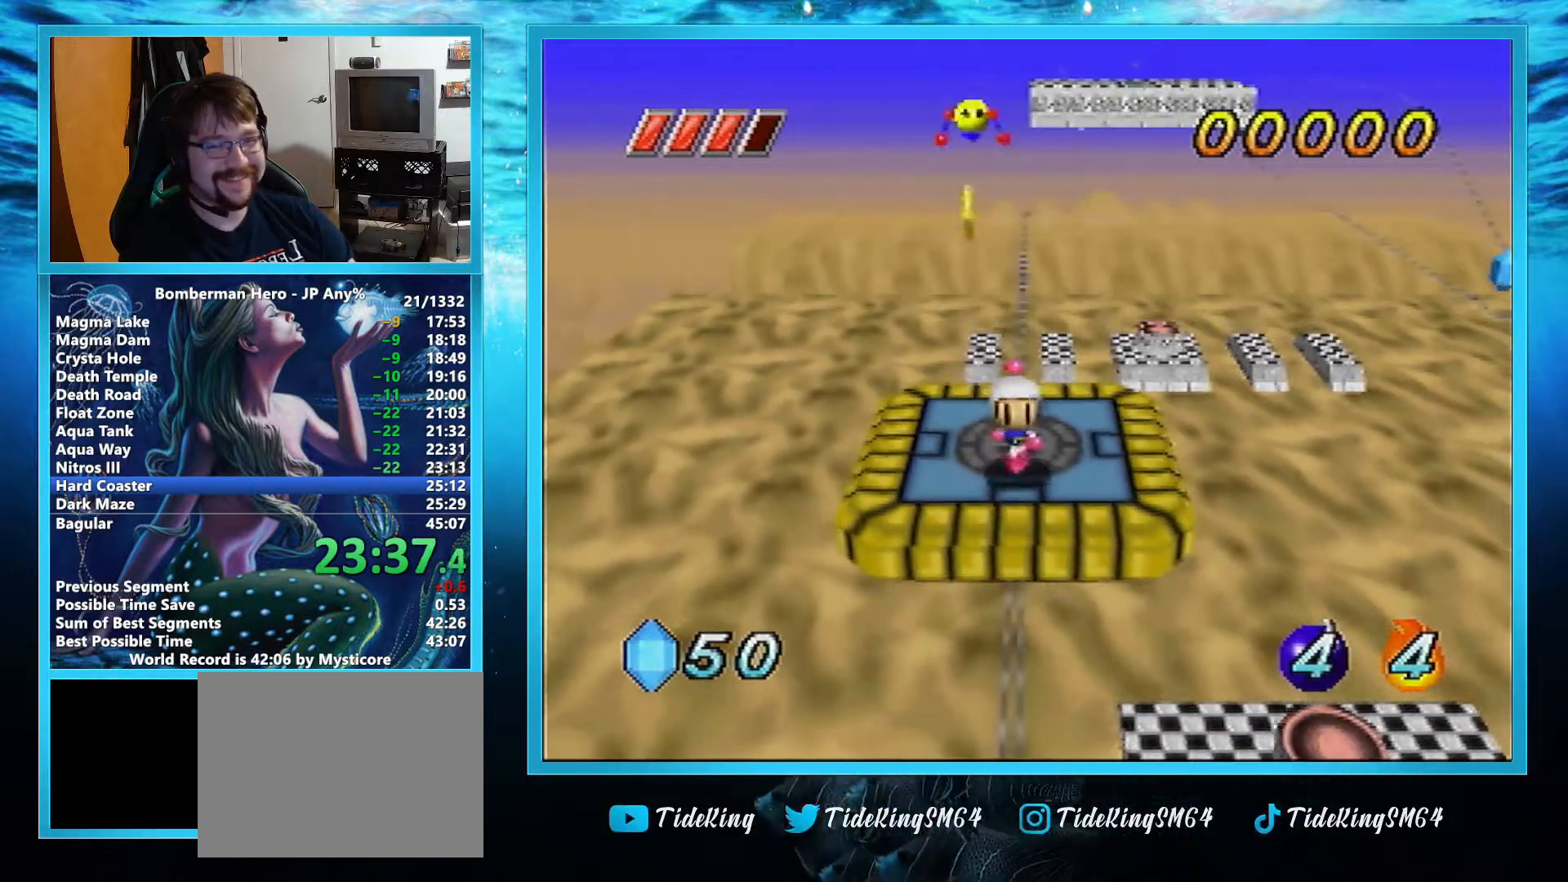
{"buttons": [], "left_stick": "center", "events": [[251, "left_stick", "up"], [334, "left_stick", "center"]]}